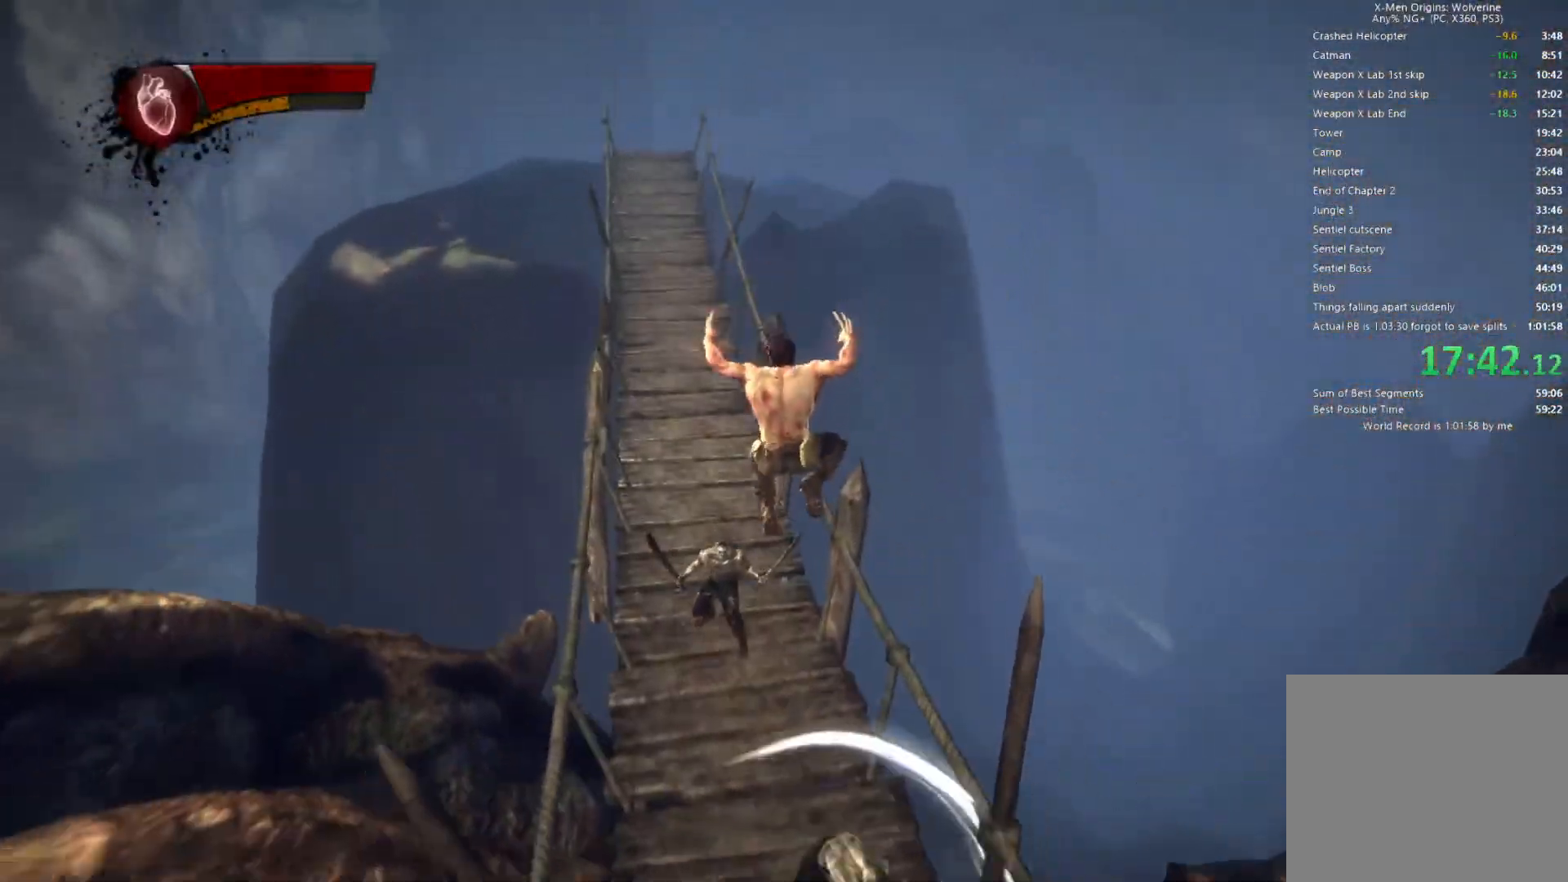
Gameplay with a controller (PlayStation layout); each line is a JSON object with the inputs held at the frame after it. "button_events" lists button changes between this image and that frame as [ms after this image, input, new state], when the widget could be followed in between (sticks are given only as held states). Not read: L1 L3 R1 R3.
{"buttons": [], "left_stick": "up", "right_stick": "center", "button_events": [[50, "CROSS", "down"], [183, "CROSS", "up"]]}
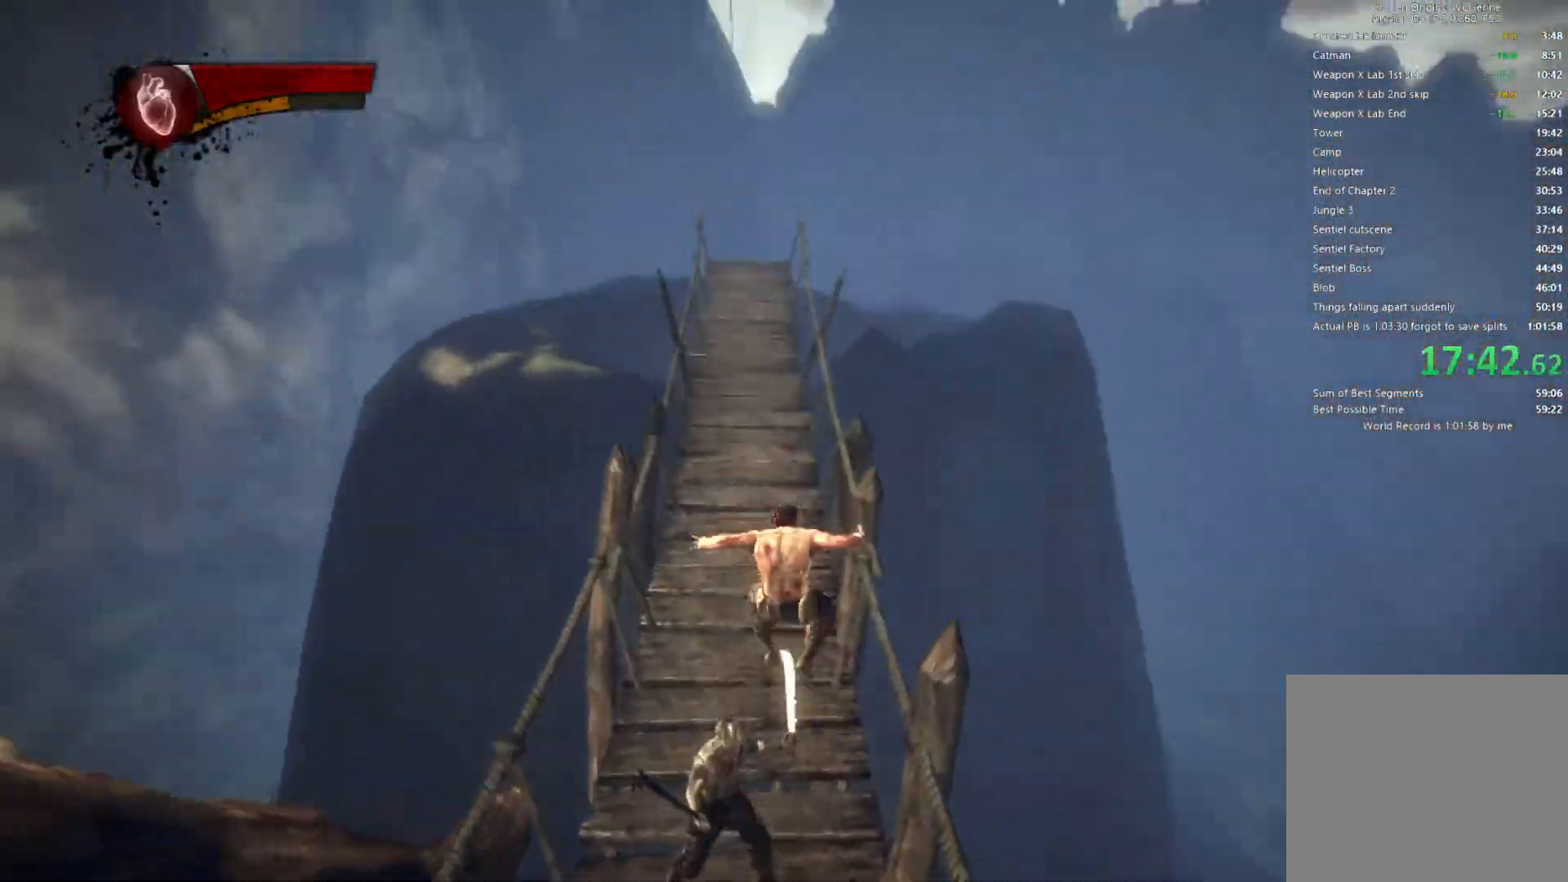
{"buttons": [], "left_stick": "up", "right_stick": "center"}
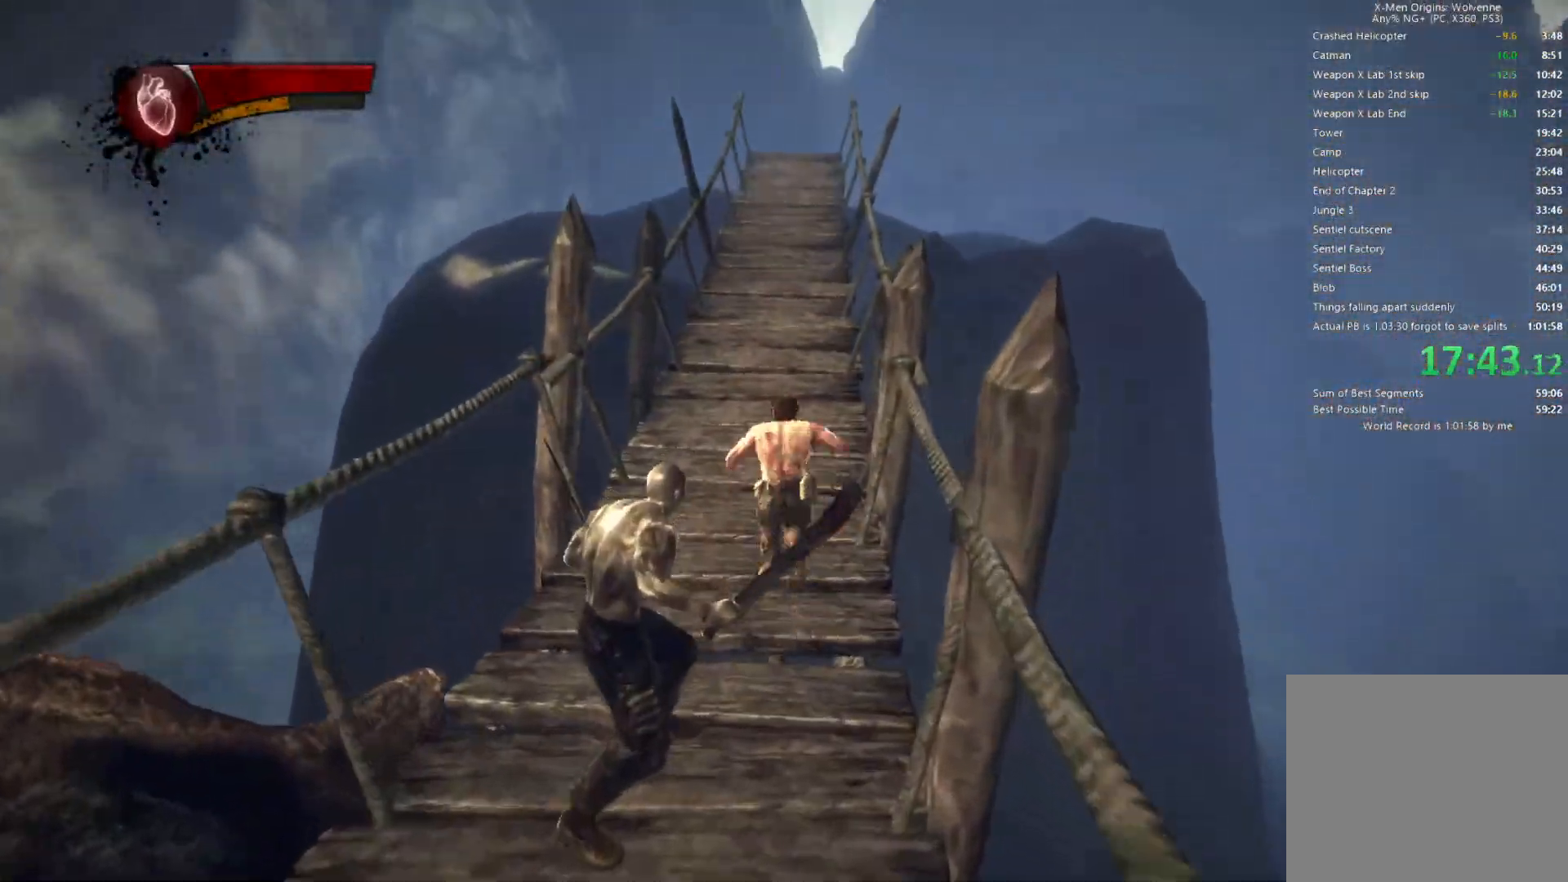
{"buttons": ["L2", "R2"], "left_stick": "up", "right_stick": "center"}
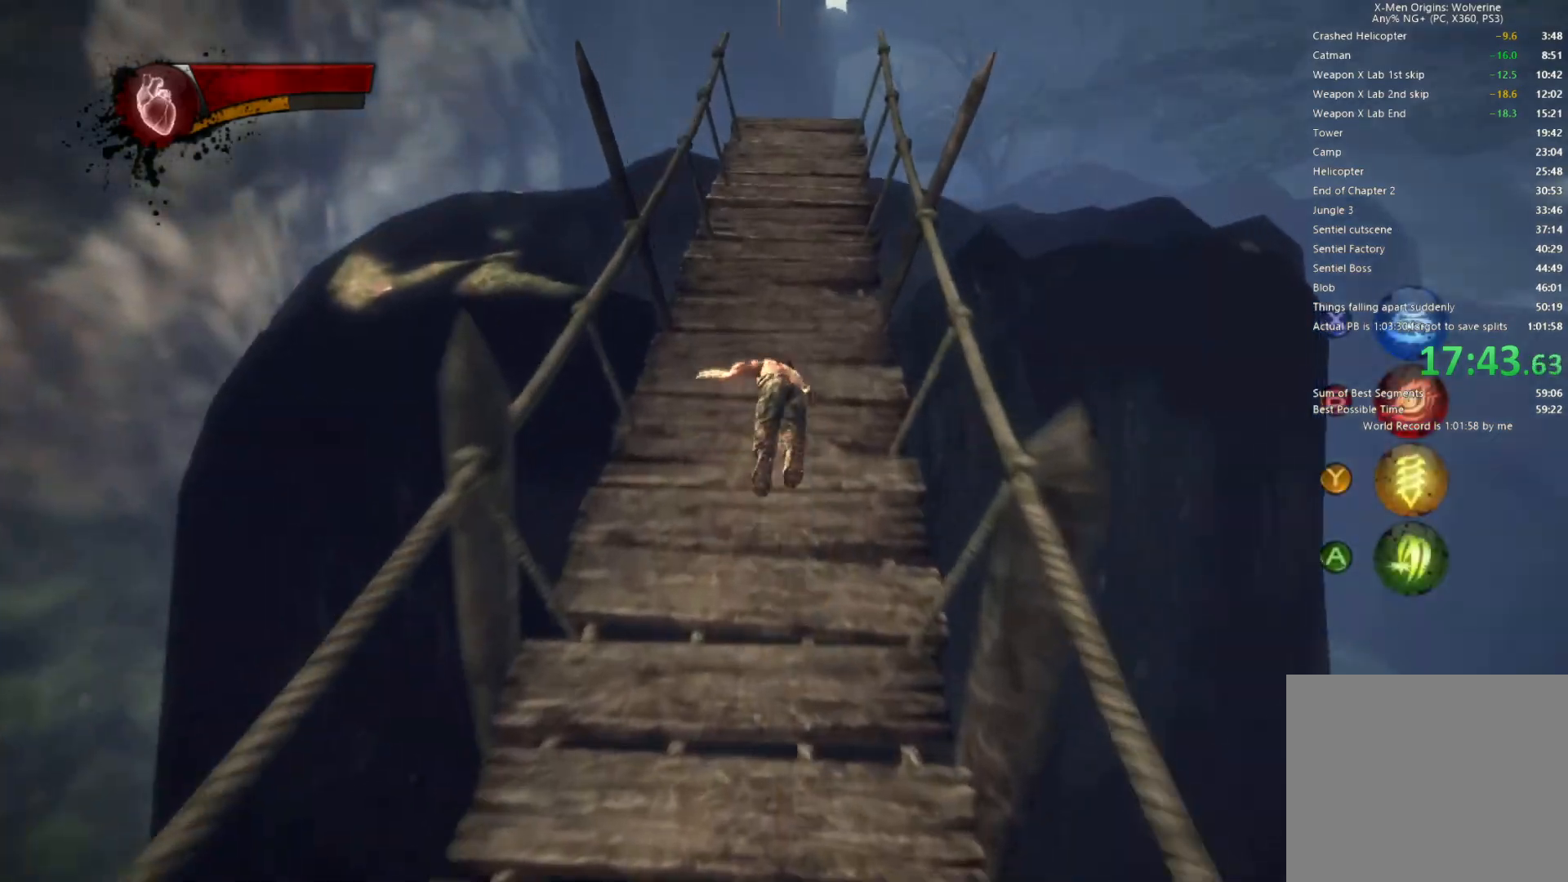
{"buttons": [], "left_stick": "up", "right_stick": "center", "button_events": [[150, "L2", "up"], [183, "R2", "up"], [300, "TRIANGLE", "down"], [400, "TRIANGLE", "up"]]}
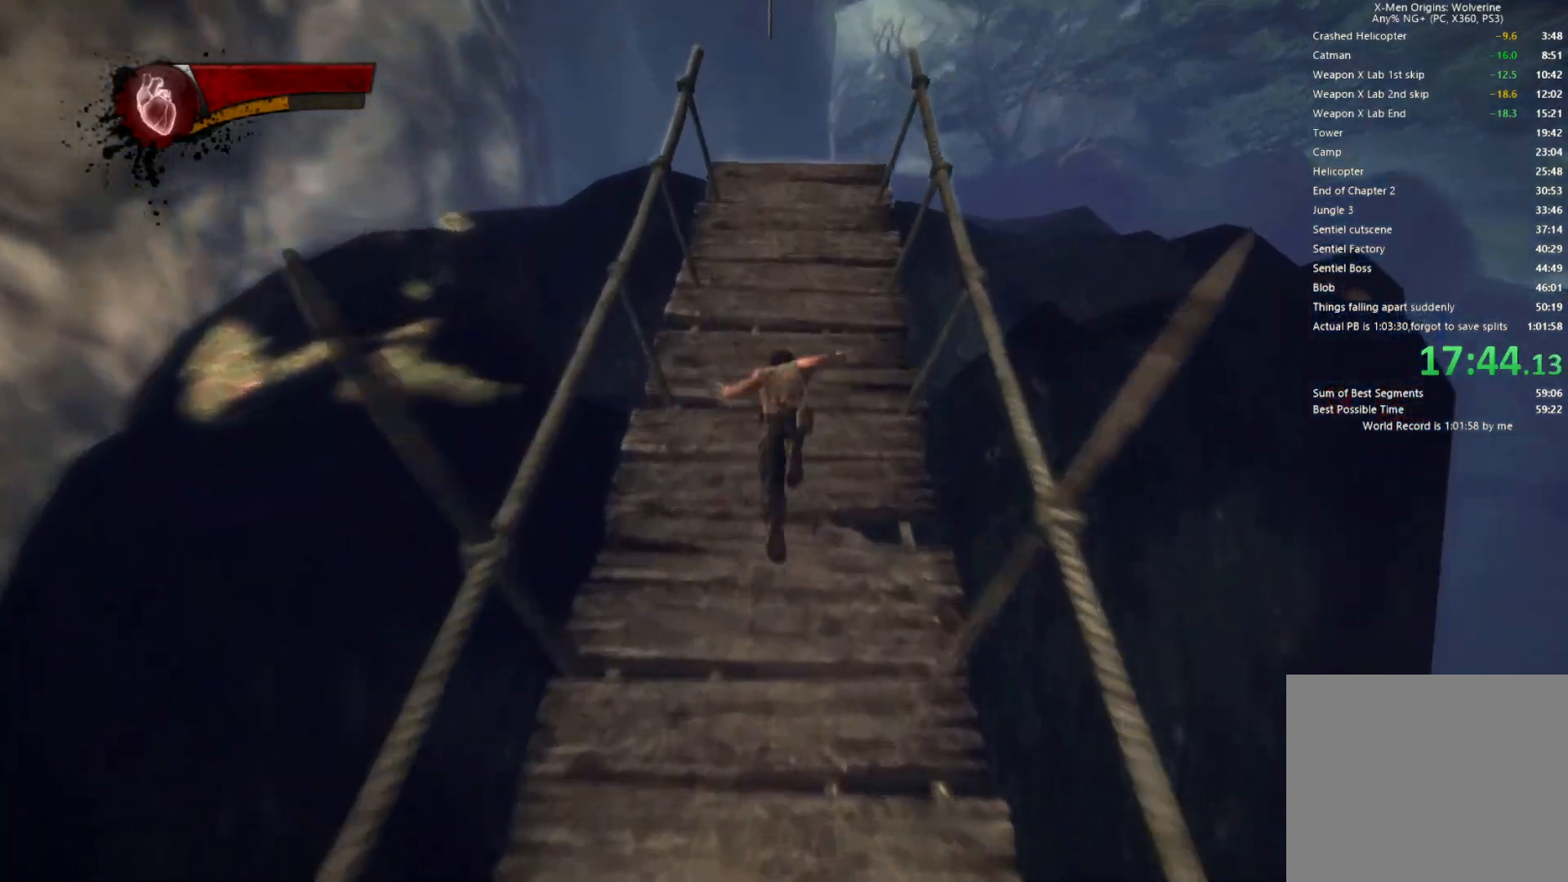
{"buttons": [], "left_stick": "center", "right_stick": "down-right", "button_events": []}
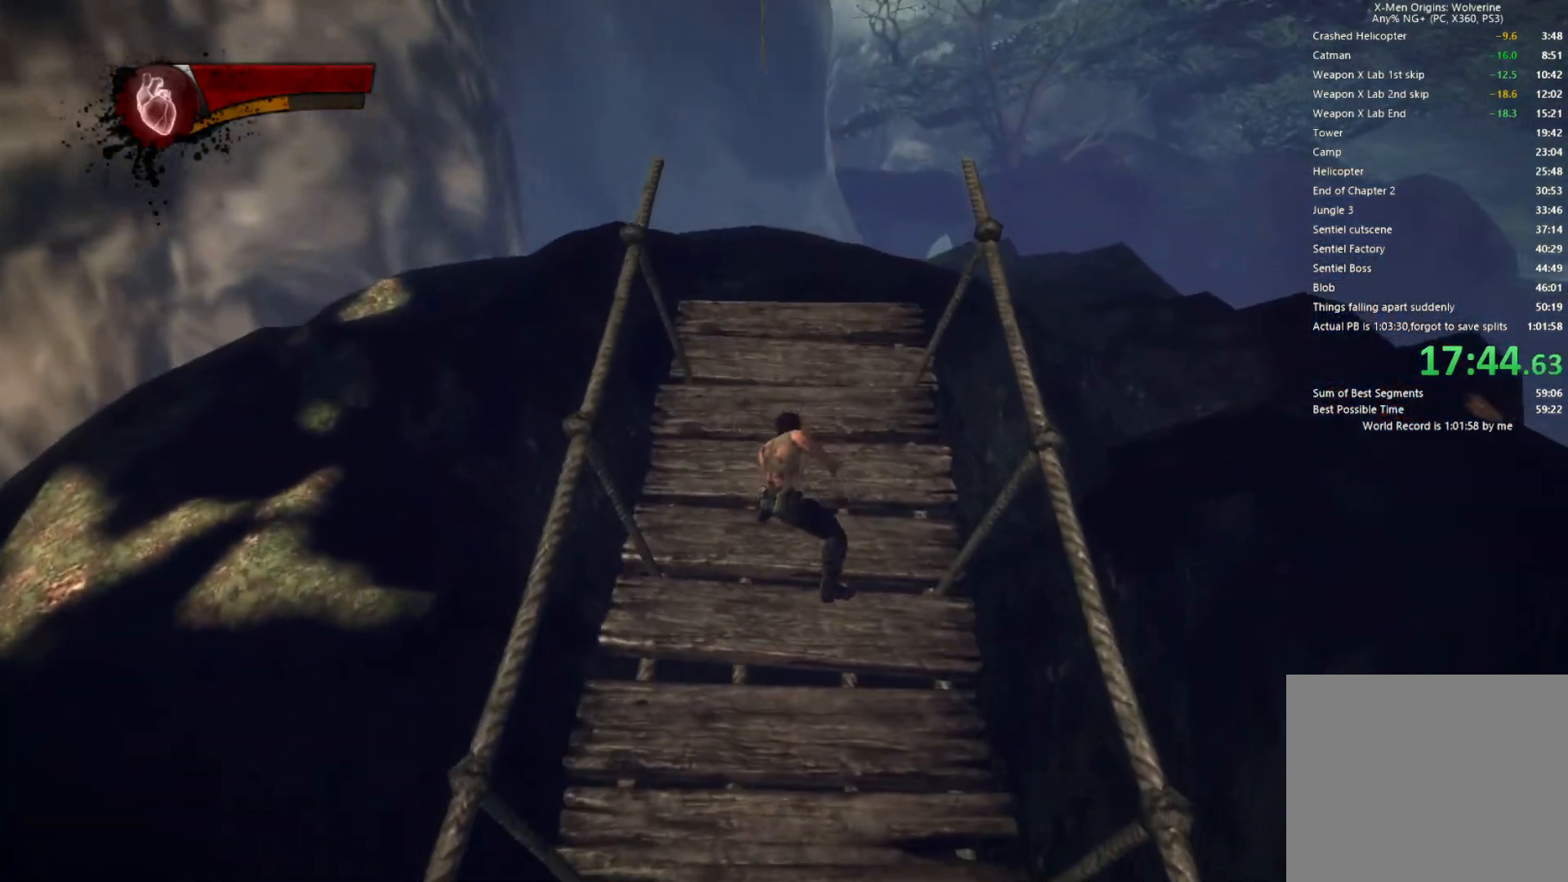
{"buttons": [], "left_stick": "up", "right_stick": "center", "button_events": []}
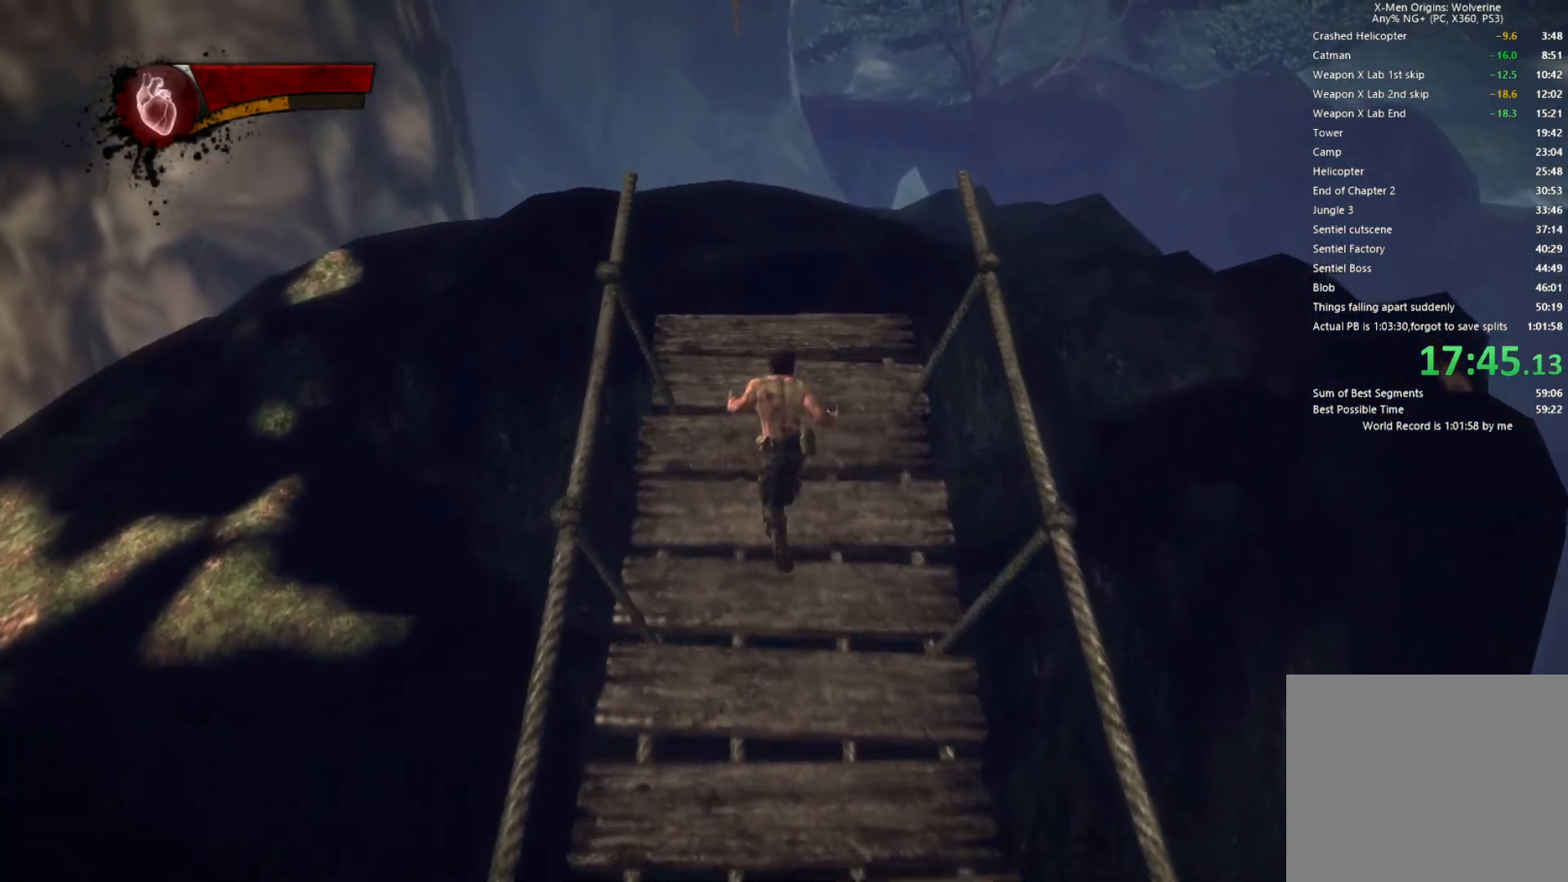
{"buttons": ["CROSS"], "left_stick": "up", "right_stick": "center", "button_events": [[450, "CROSS", "down"]]}